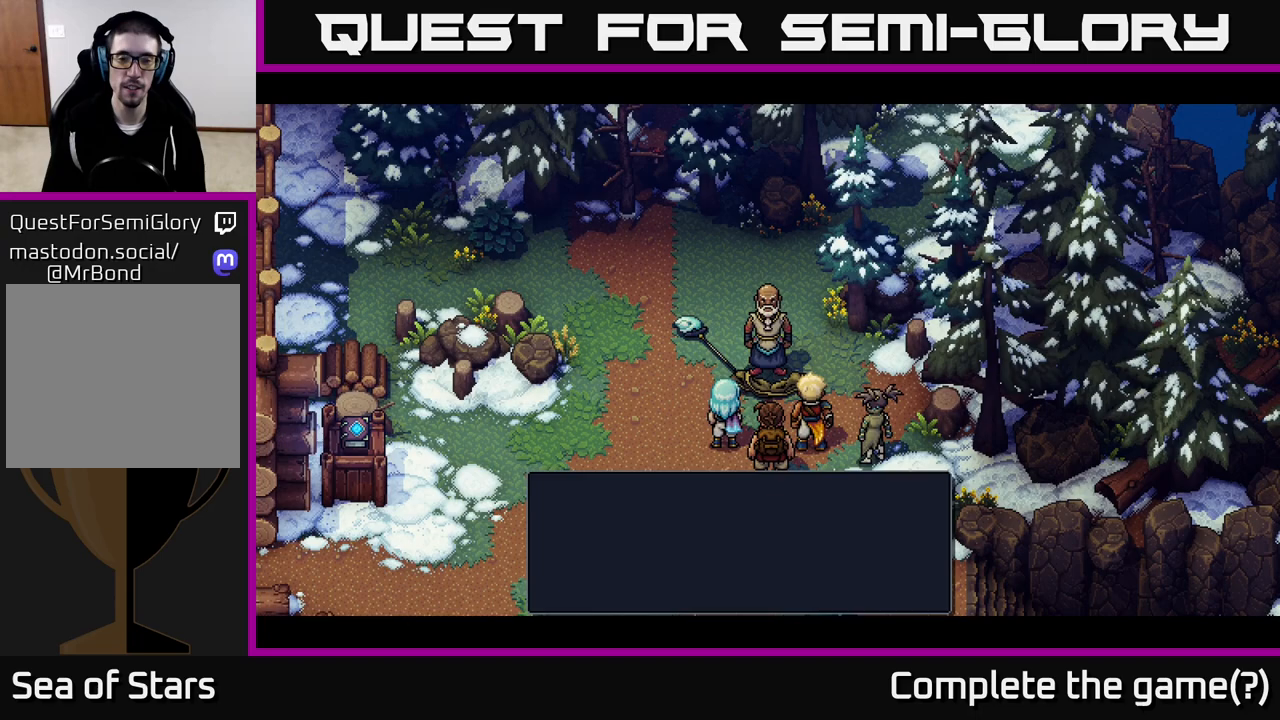
Gameplay with a controller (Xbox layout); each line is a JSON object with the inputs held at the frame after it. "events" lists button and stick changes between this image and that frame as [ms after this image, input, new state], when the widget could be followed in between.
{"buttons": [], "left_stick": "center", "right_stick": "center", "events": [[167, "A", "up"]]}
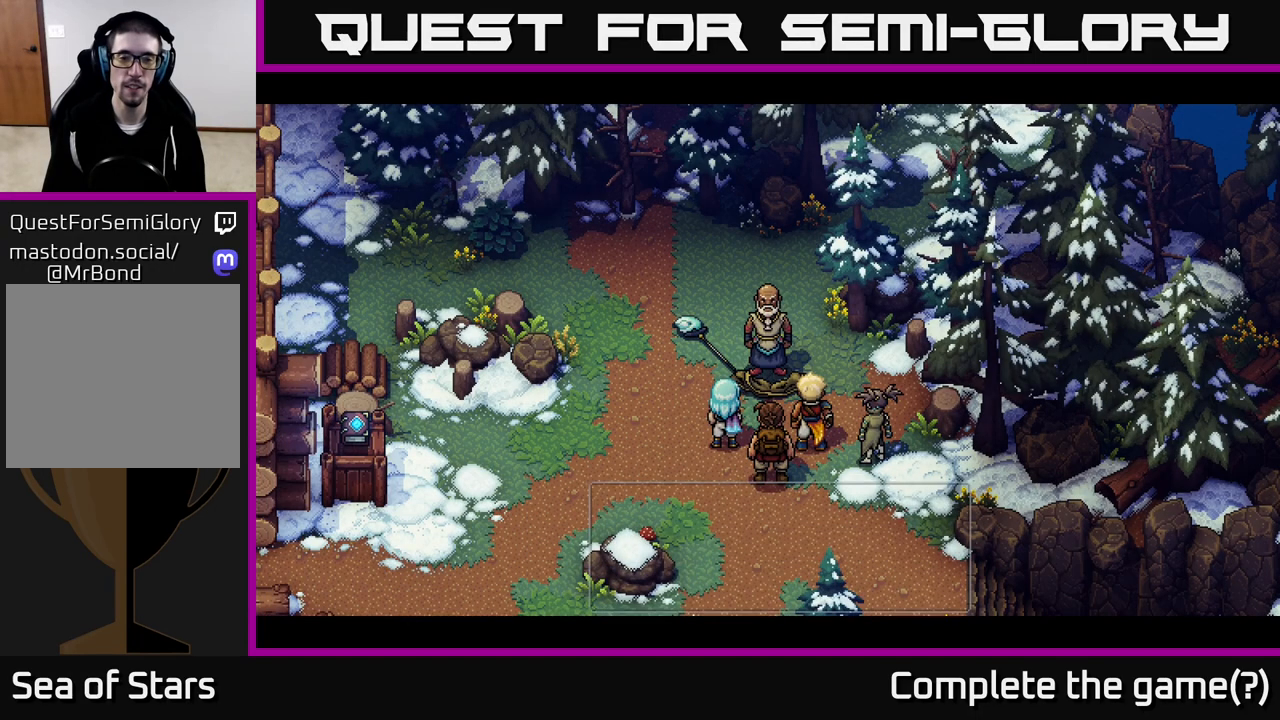
{"buttons": ["A"], "left_stick": "center", "right_stick": "center", "events": [[400, "A", "down"]]}
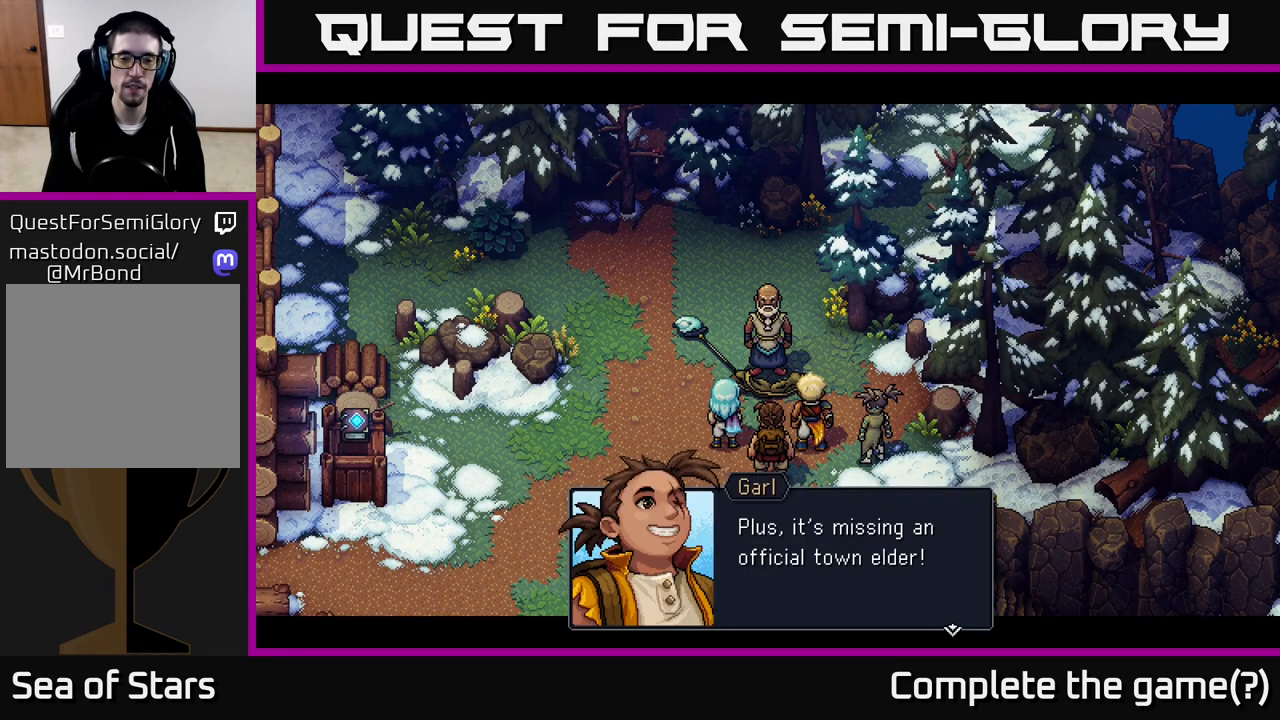
{"buttons": [], "left_stick": "center", "right_stick": "center", "events": [[83, "A", "up"]]}
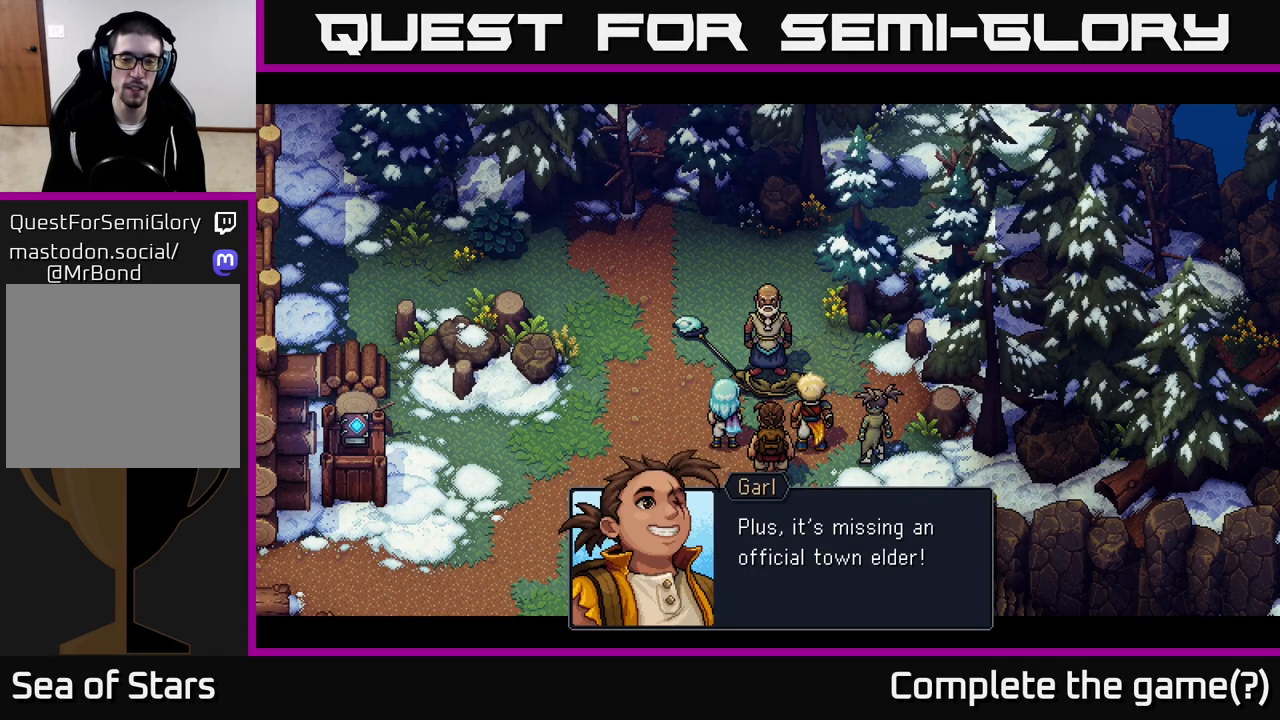
{"buttons": [], "left_stick": "center", "right_stick": "center", "events": []}
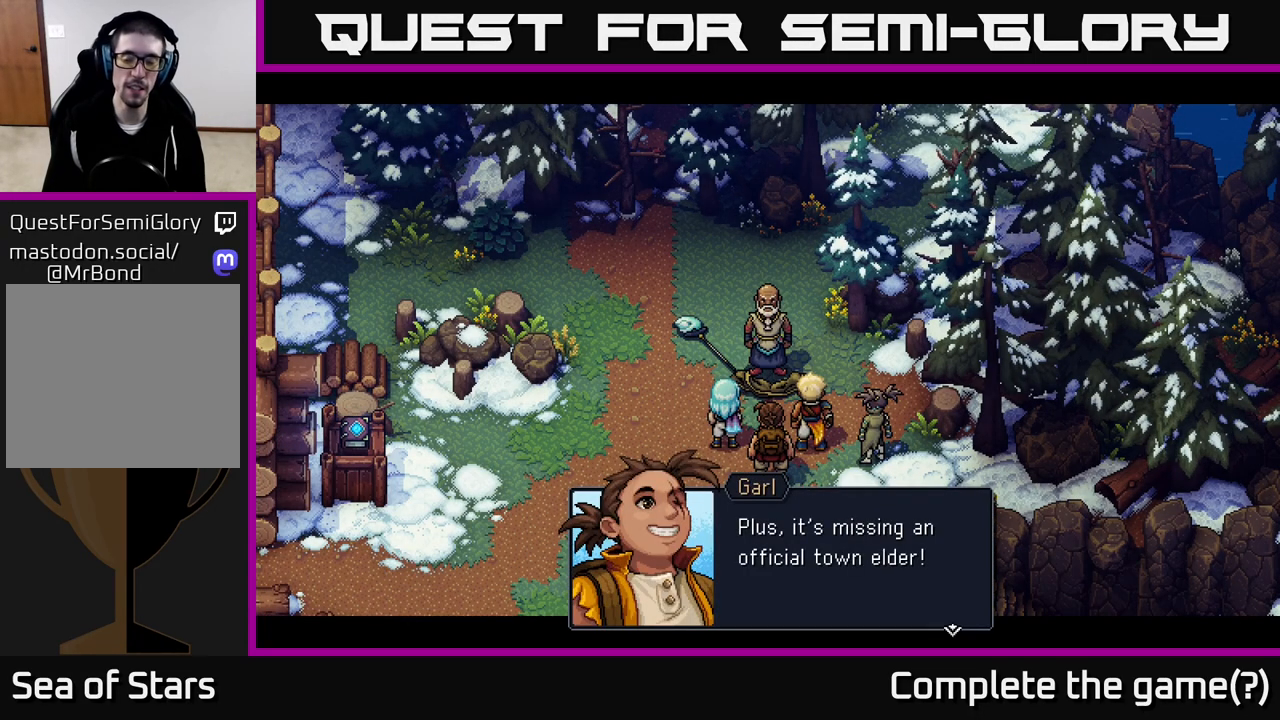
{"buttons": [], "left_stick": "center", "right_stick": "center", "events": []}
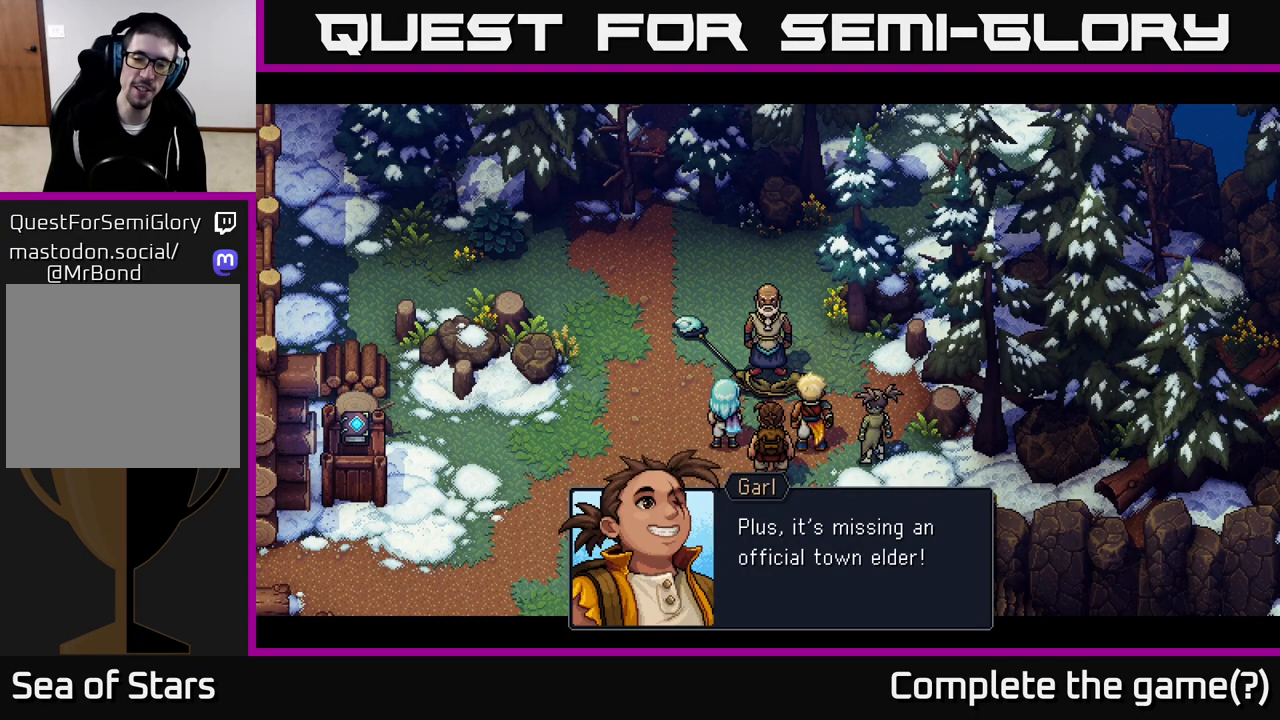
{"buttons": [], "left_stick": "center", "right_stick": "center", "events": []}
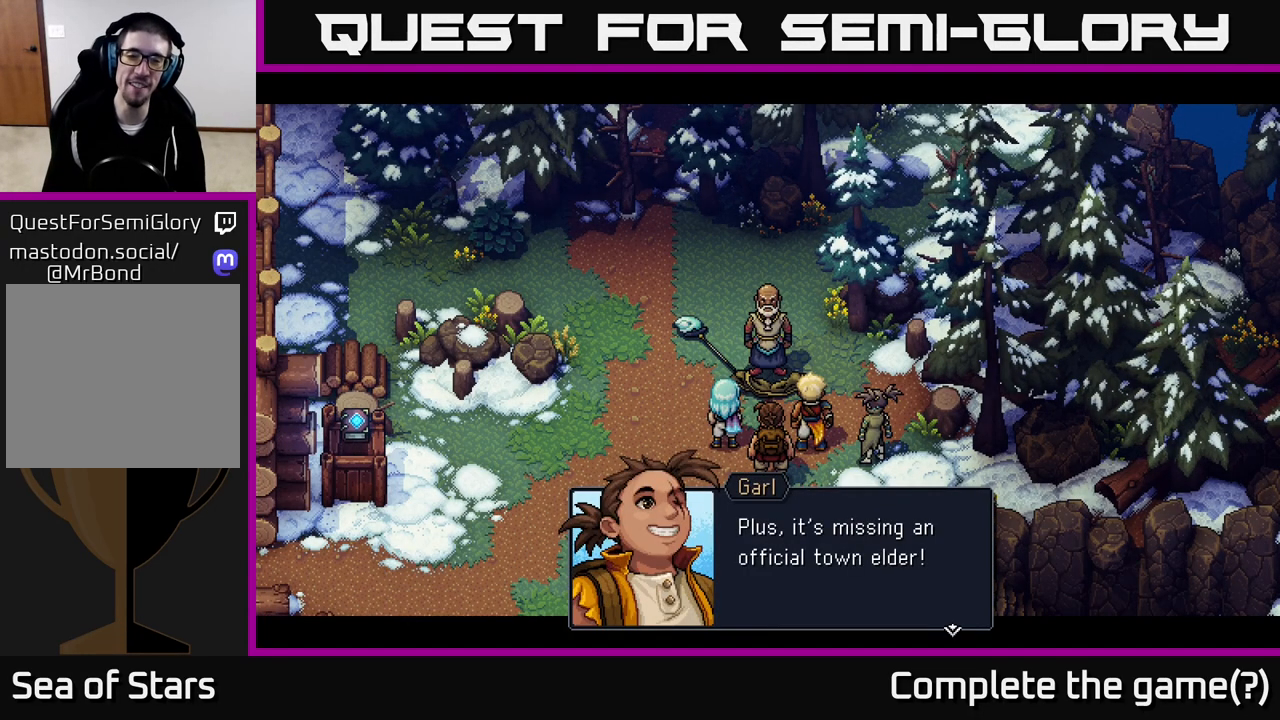
{"buttons": [], "left_stick": "center", "right_stick": "center", "events": []}
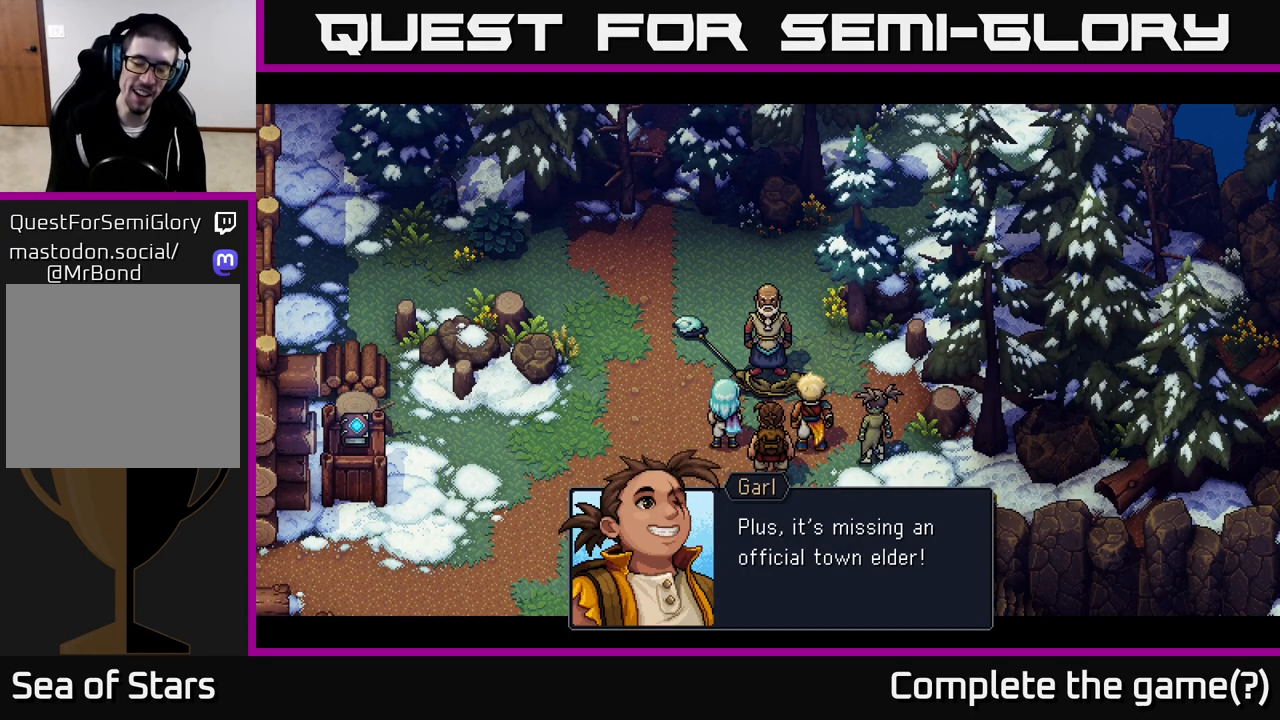
{"buttons": [], "left_stick": "center", "right_stick": "center", "events": []}
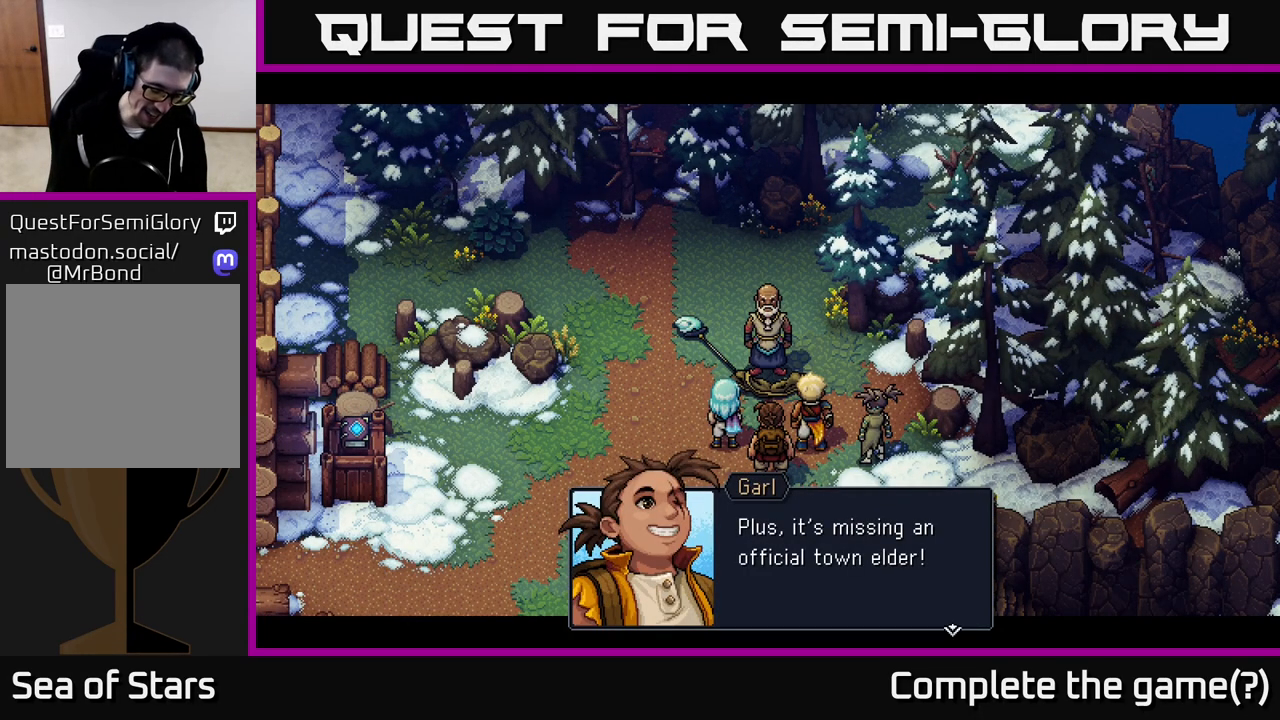
{"buttons": [], "left_stick": "center", "right_stick": "center", "events": []}
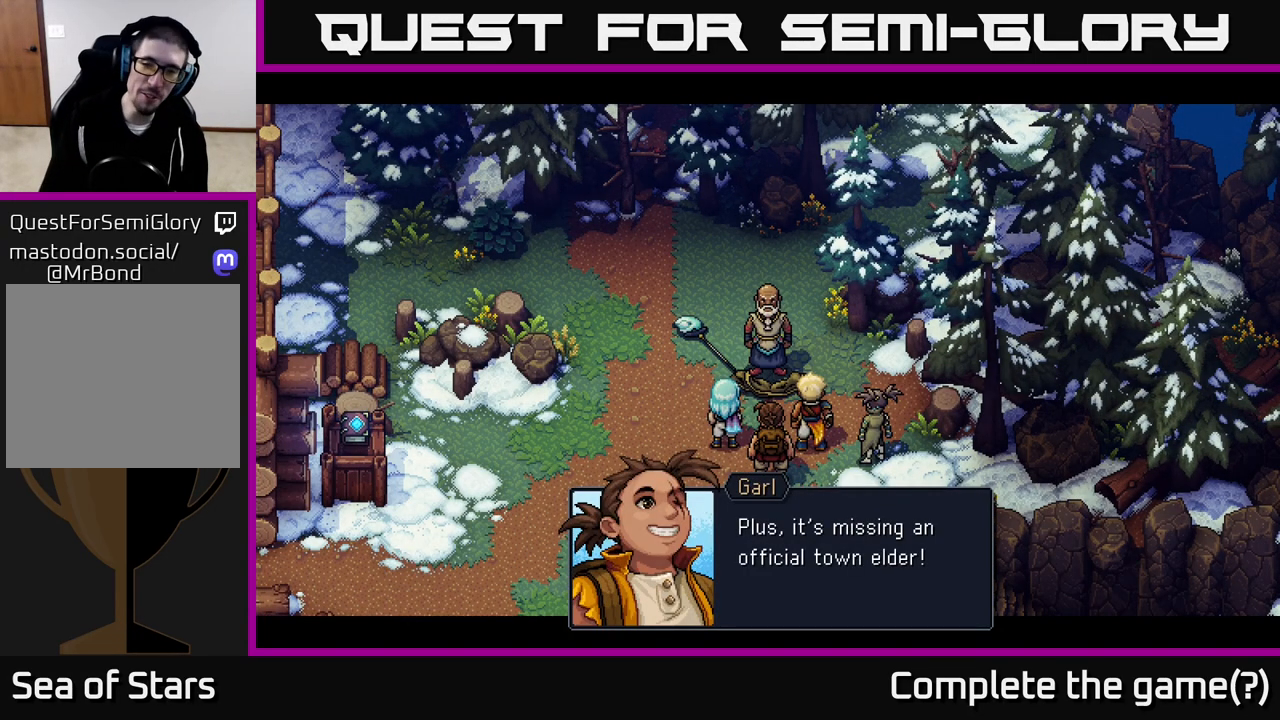
{"buttons": [], "left_stick": "center", "right_stick": "center", "events": []}
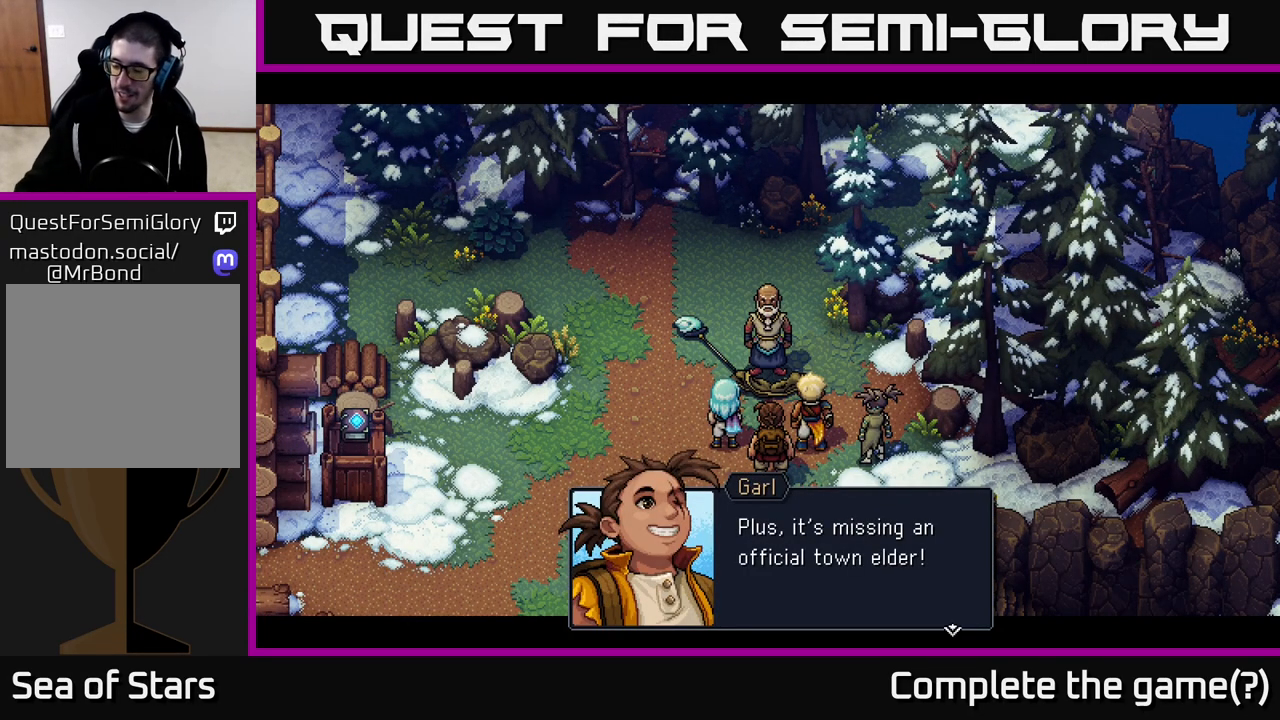
{"buttons": [], "left_stick": "center", "right_stick": "center", "events": []}
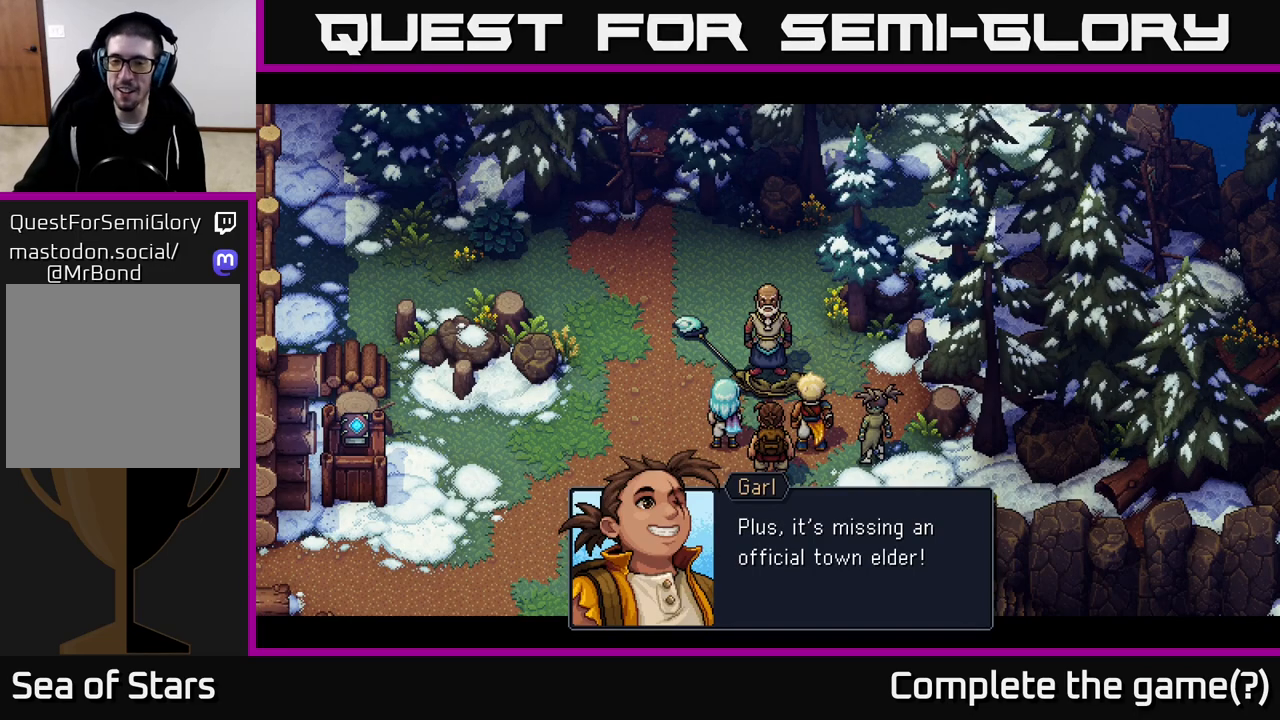
{"buttons": [], "left_stick": "center", "right_stick": "center", "events": []}
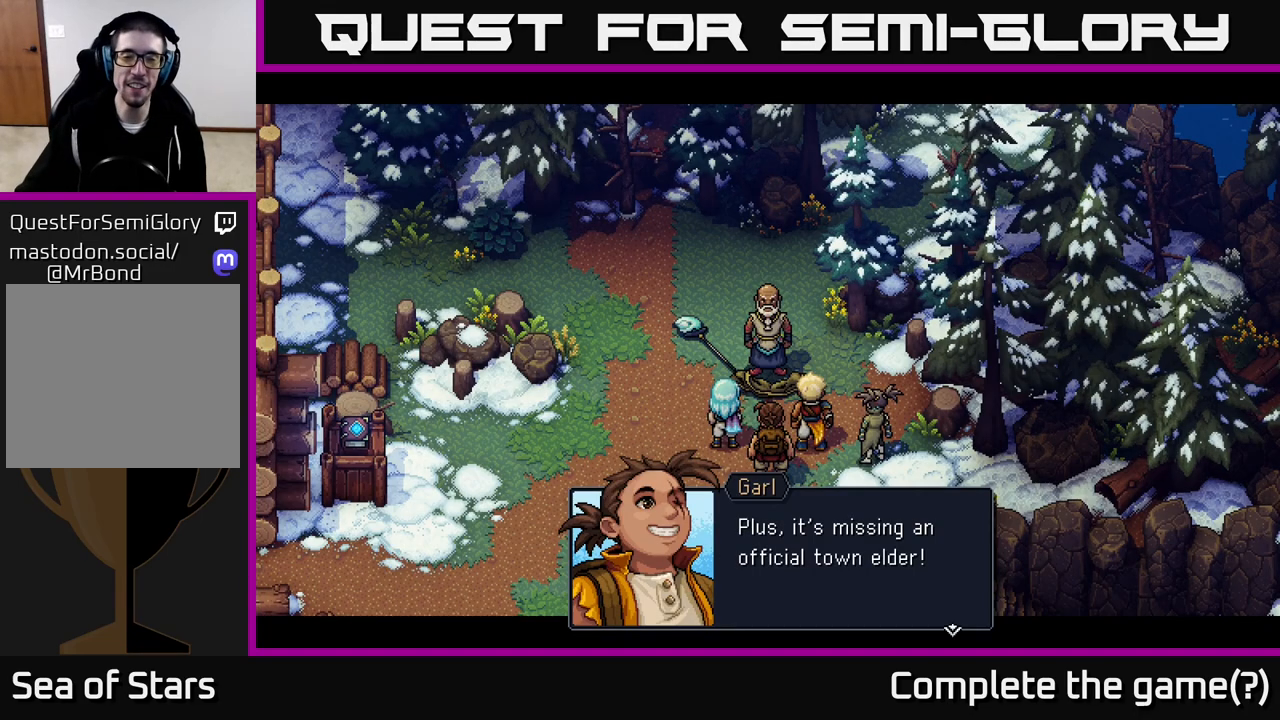
{"buttons": [], "left_stick": "center", "right_stick": "center", "events": []}
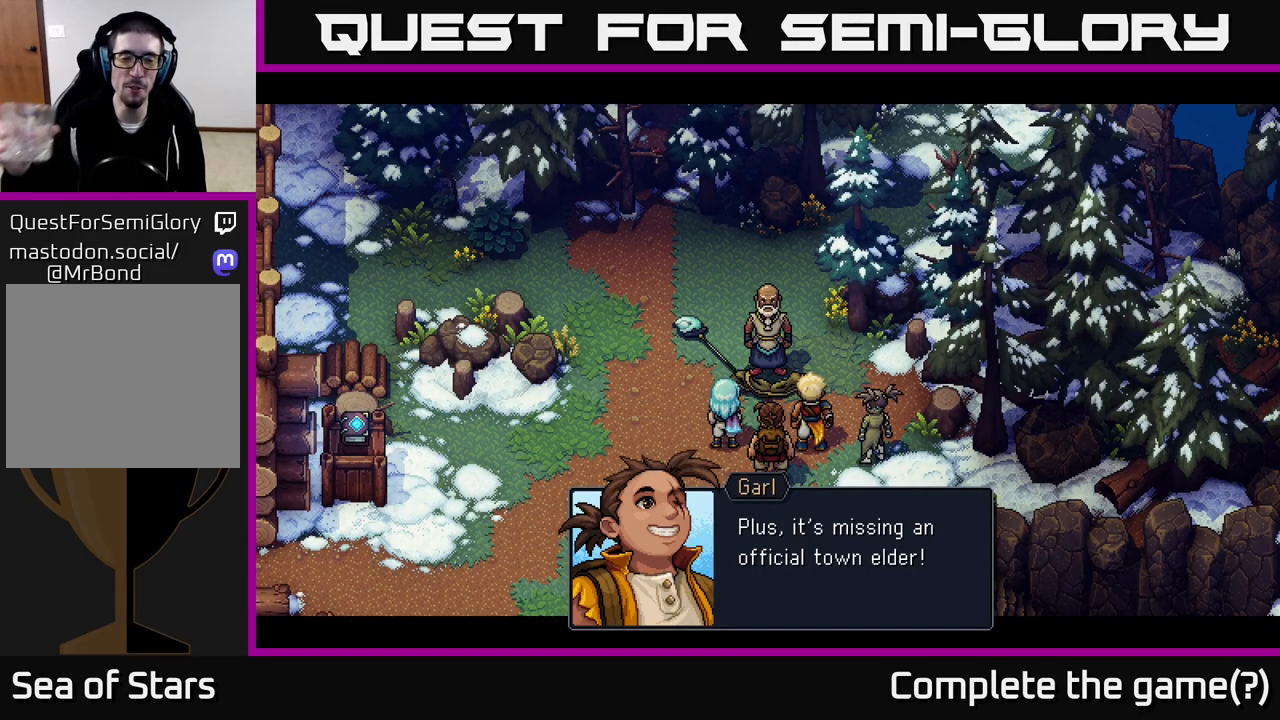
{"buttons": ["A"], "left_stick": "center", "right_stick": "center", "events": [[467, "A", "down"]]}
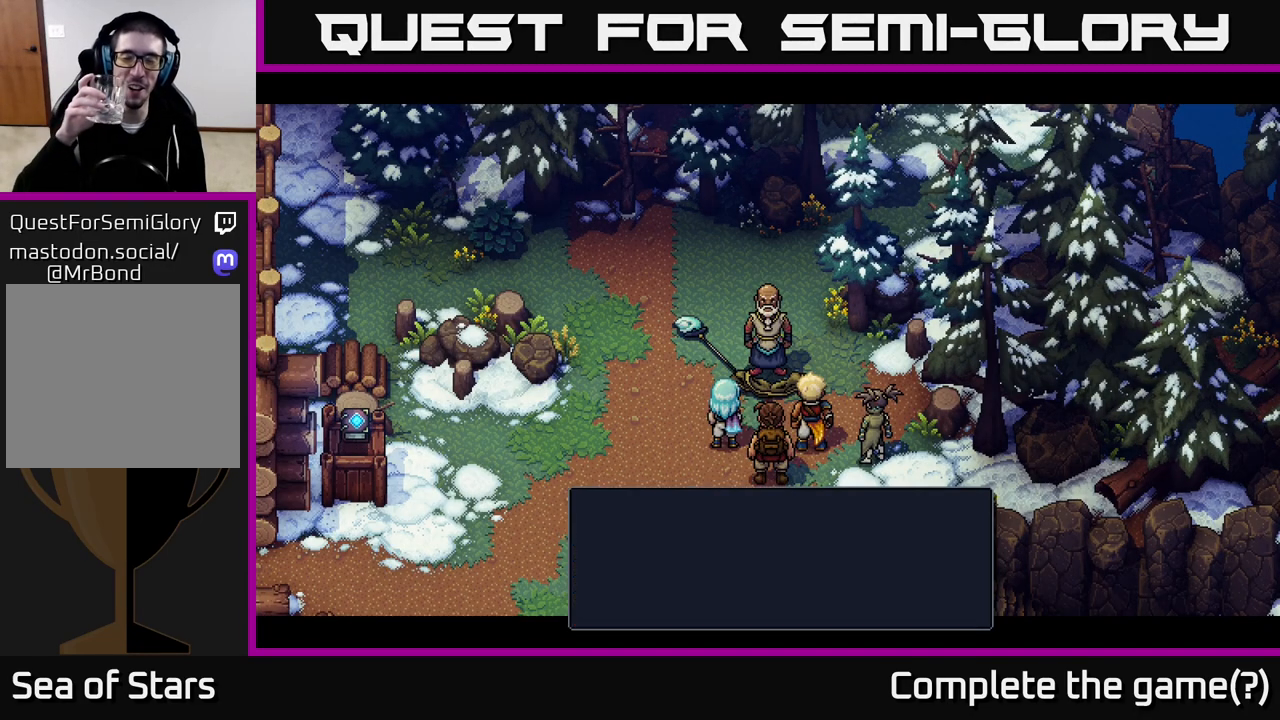
{"buttons": [], "left_stick": "center", "right_stick": "center", "events": [[83, "A", "up"]]}
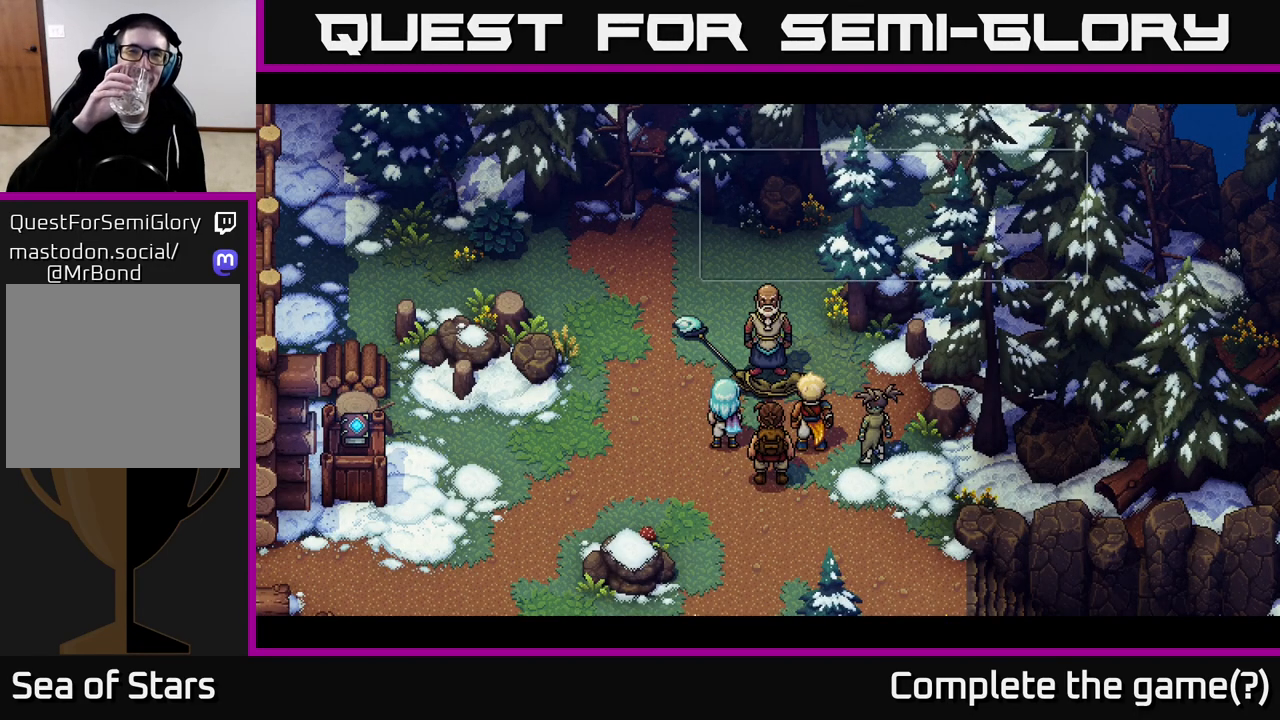
{"buttons": [], "left_stick": "center", "right_stick": "center", "events": []}
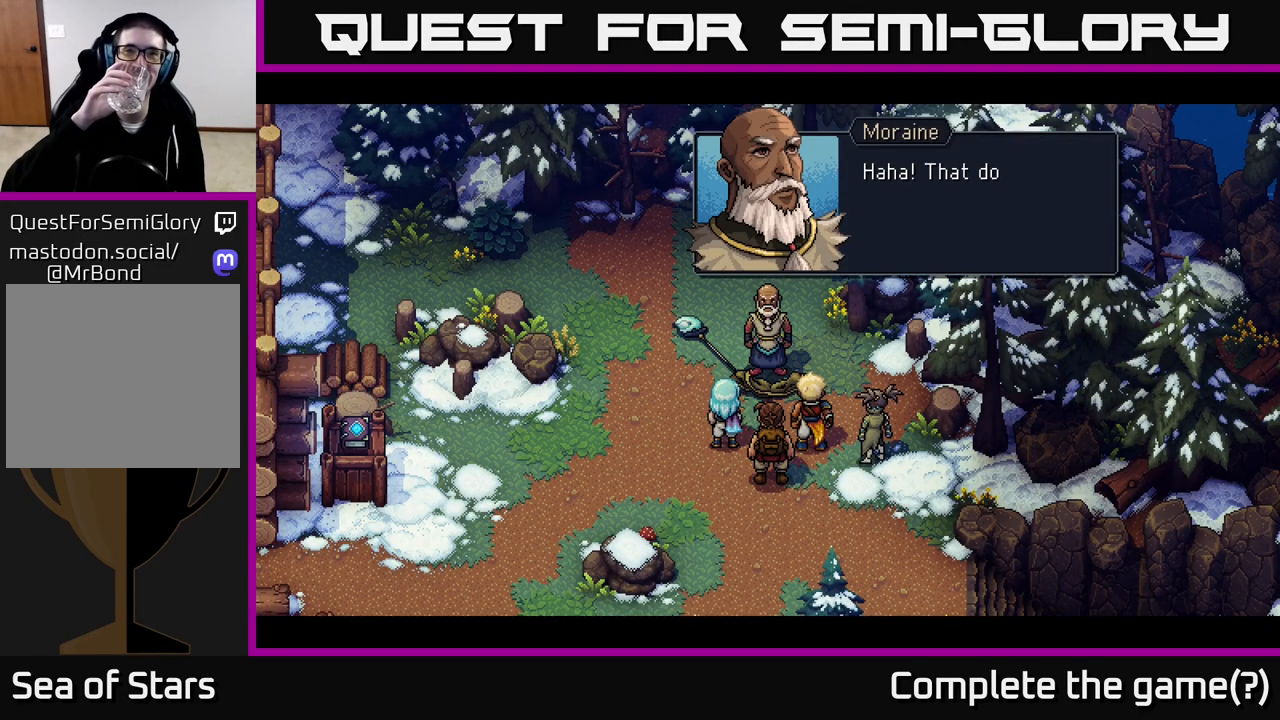
{"buttons": ["A"], "left_stick": "center", "right_stick": "center", "events": [[450, "A", "down"]]}
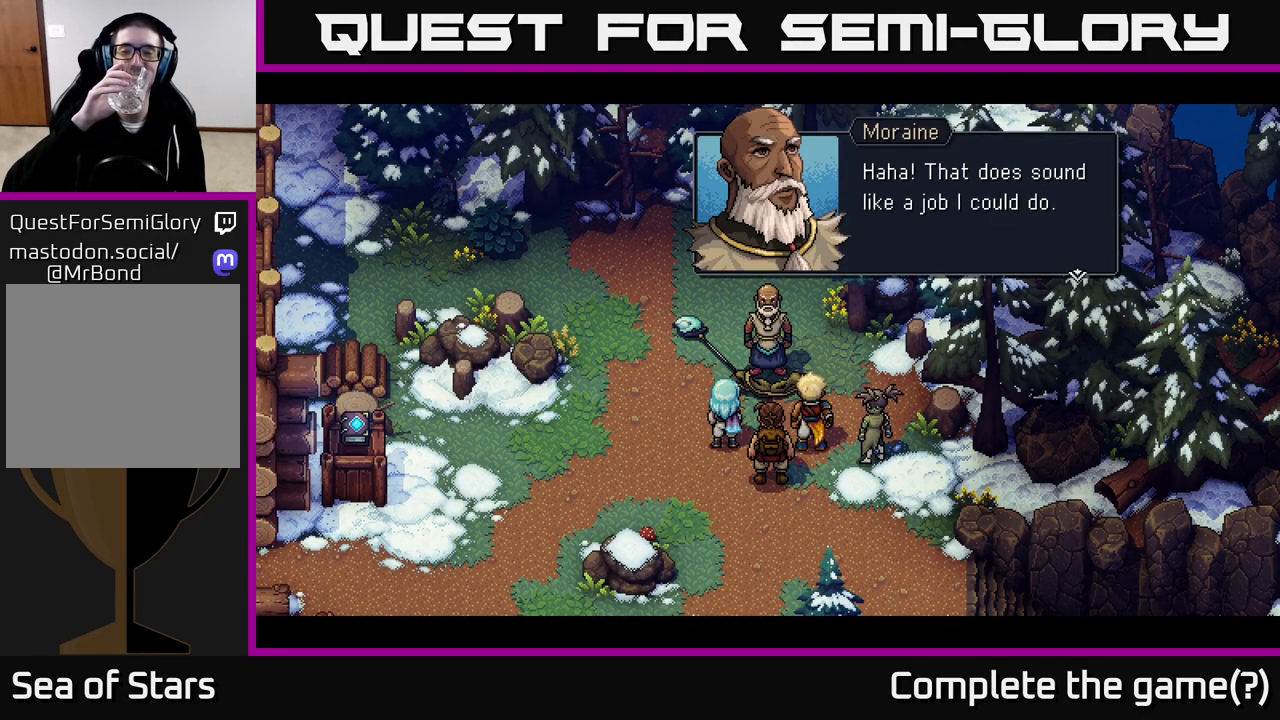
{"buttons": [], "left_stick": "center", "right_stick": "center", "events": [[67, "A", "up"]]}
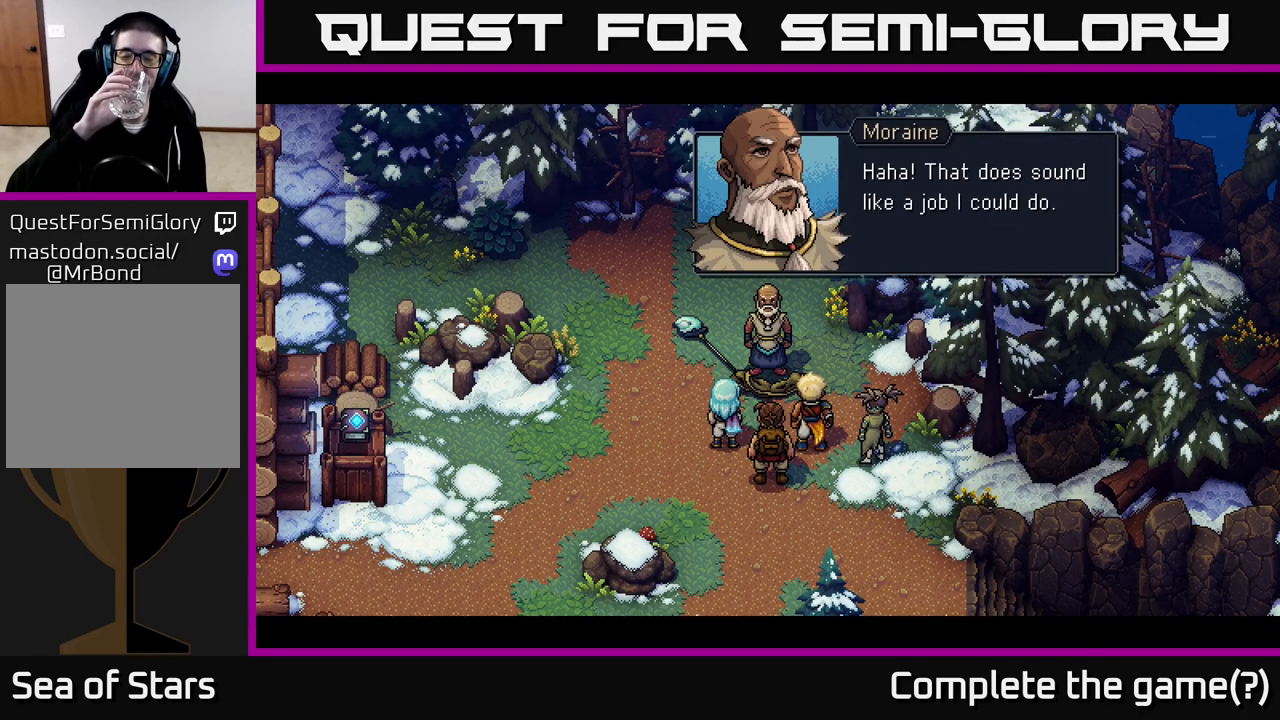
{"buttons": [], "left_stick": "center", "right_stick": "center", "events": []}
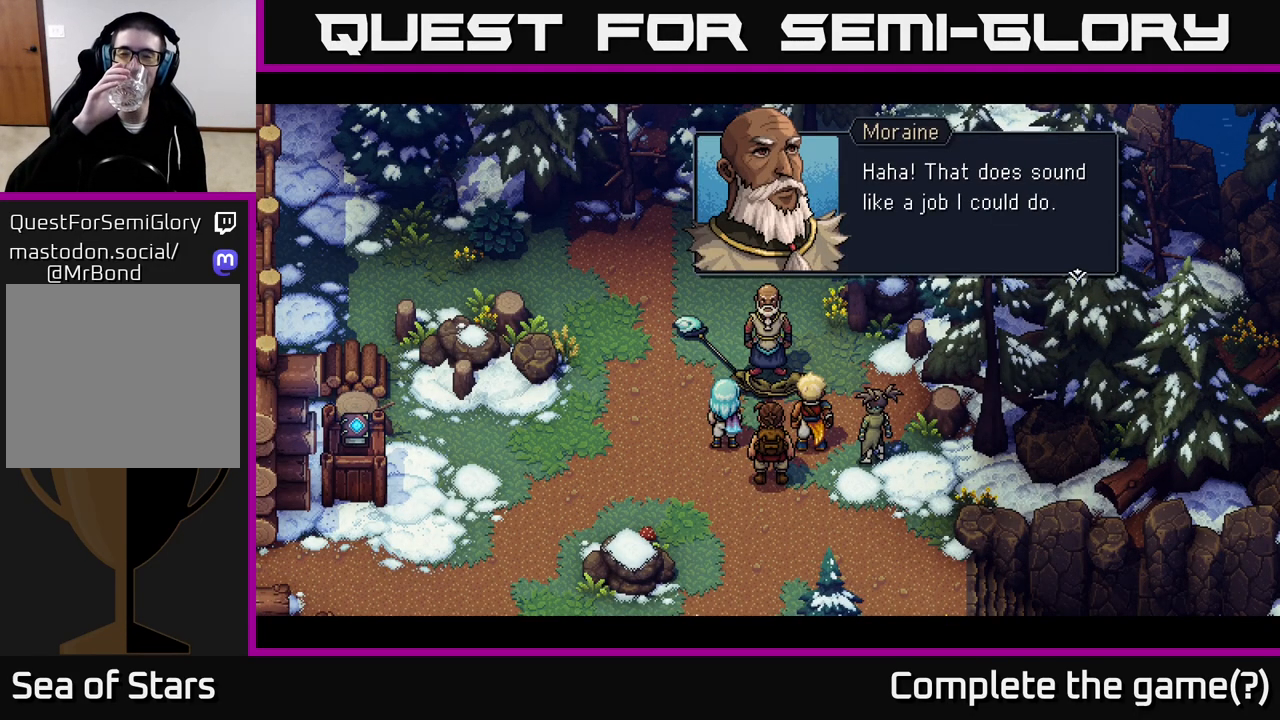
{"buttons": [], "left_stick": "center", "right_stick": "center", "events": [[117, "A", "down"], [217, "A", "up"]]}
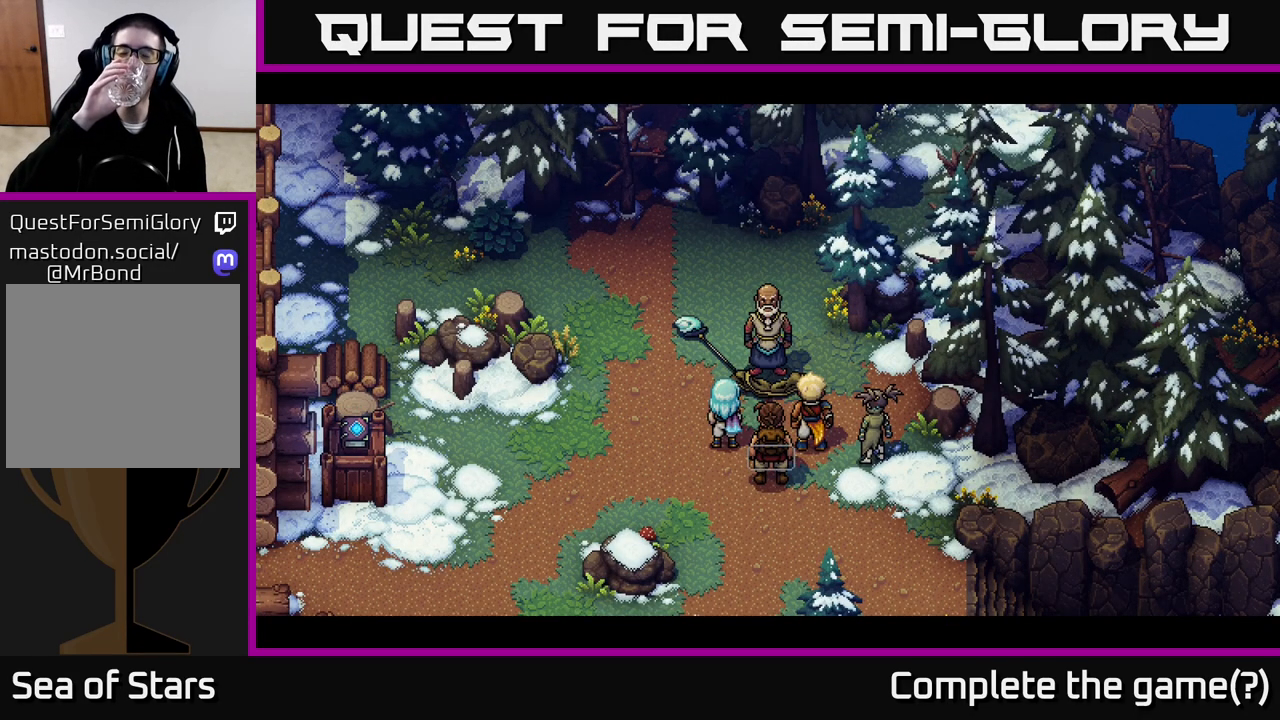
{"buttons": [], "left_stick": "center", "right_stick": "center", "events": []}
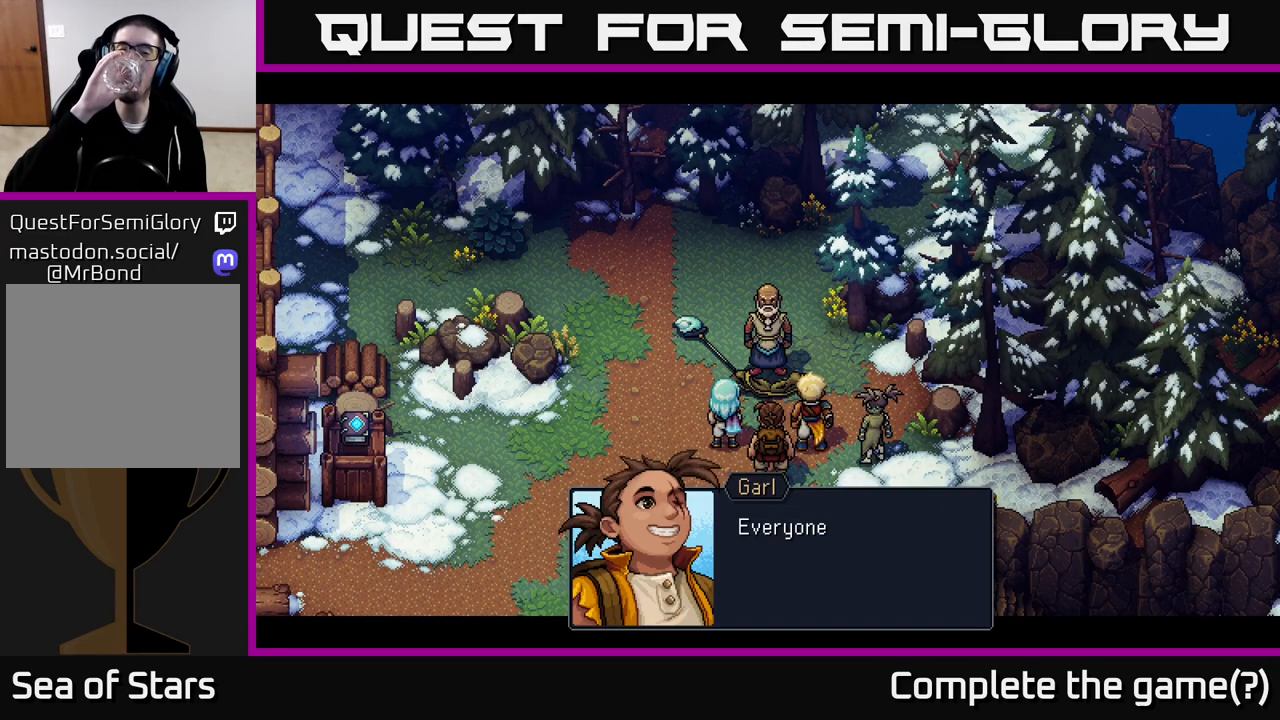
{"buttons": [], "left_stick": "center", "right_stick": "center", "events": []}
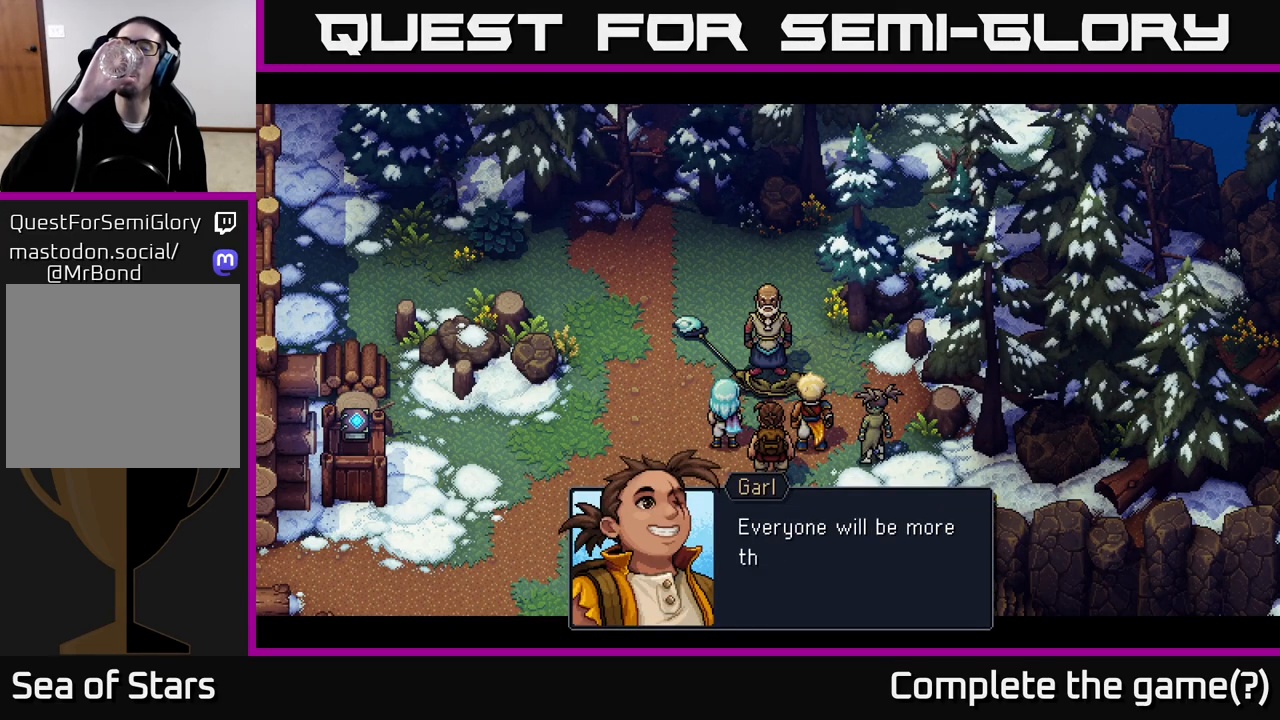
{"buttons": [], "left_stick": "center", "right_stick": "center", "events": []}